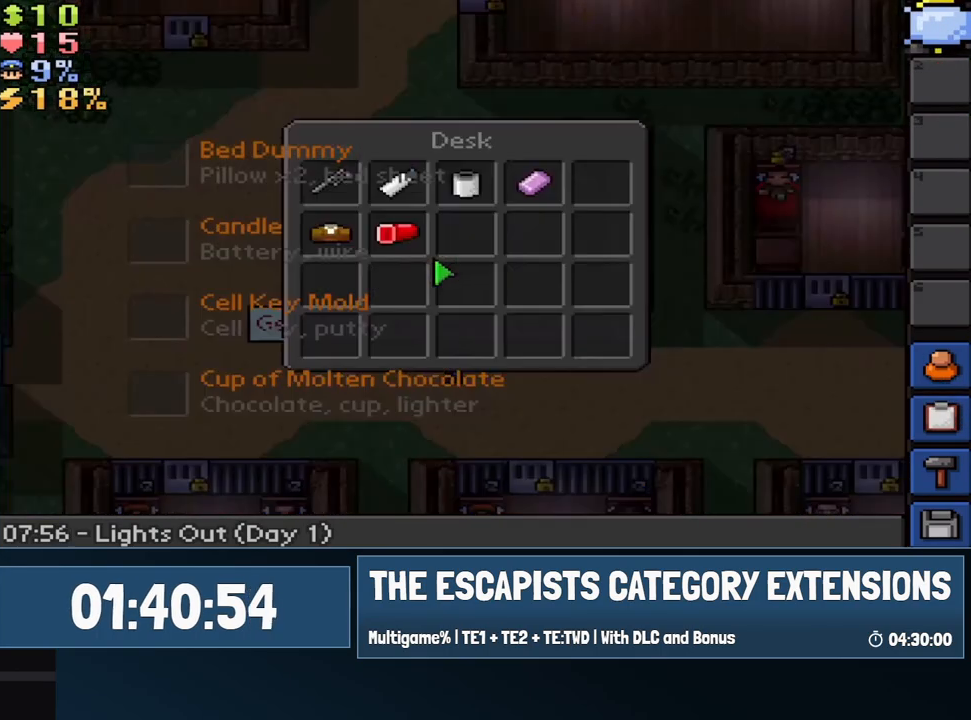
Gameplay with keyboard and mouse; each line is a JSON object with the keys and mouse buttons held at the frame after it. "events" lists presses ("down") and releases ("up") of "0", "1", "2", "3", "4", "5", "6", "7", "8", "9", "a", "alt", "backspace", "c", "ctrl", "d", "e", "equals", "escape", "f", "f1", "f2", "f3", "f4", "i", "j", "m", "minus", "o", "p", "q", "s", "shift", "space", "super", "t", "tab", "w", "mouse_left", "mouse_wheel" and "mouse_right" between this image and that frame as [ms after this image, input, new state], when the widget could be followed in between. "mouse_left", "mouse_wheel", "mouse_right" = the "left", "wheel", "right" buttons of the "mouse" list. No other keys are recorded. "wheel" means that the mouse wheel is clicked or scrolled. Mouse movement is not recorded.
{"keys": [], "mouse": [], "events": [[67, "mouse_left", "up"], [450, "mouse_left", "down"], [500, "mouse_left", "up"]]}
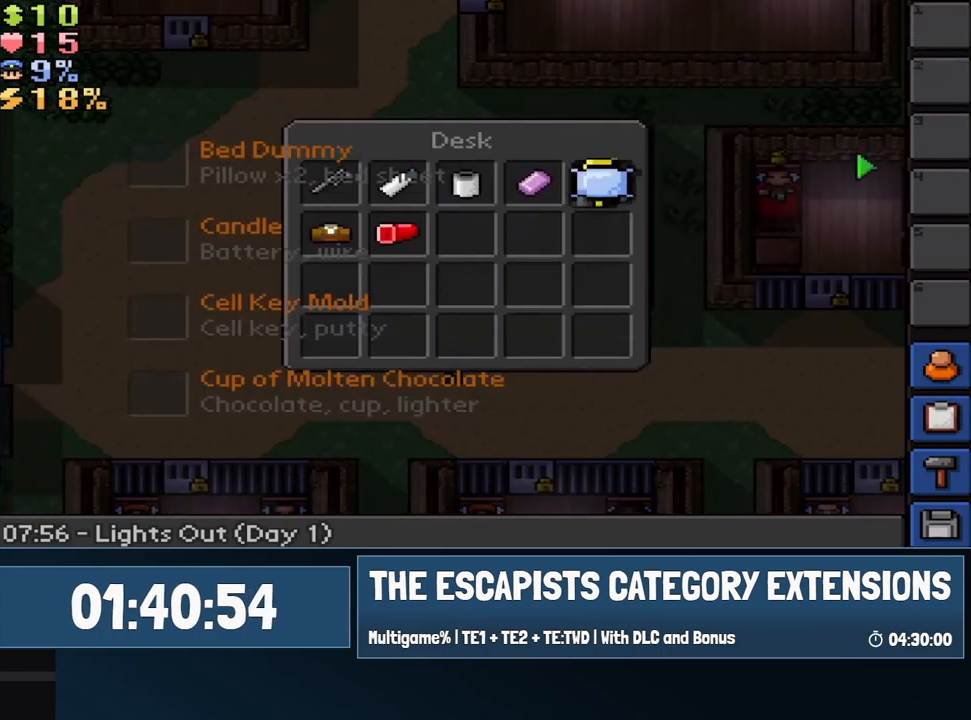
{"keys": [], "mouse": [], "events": [[50, "mouse_left", "down"], [150, "mouse_left", "up"], [367, "escape", "down"], [367, "mouse_left", "down"], [417, "mouse_left", "up"], [467, "escape", "up"]]}
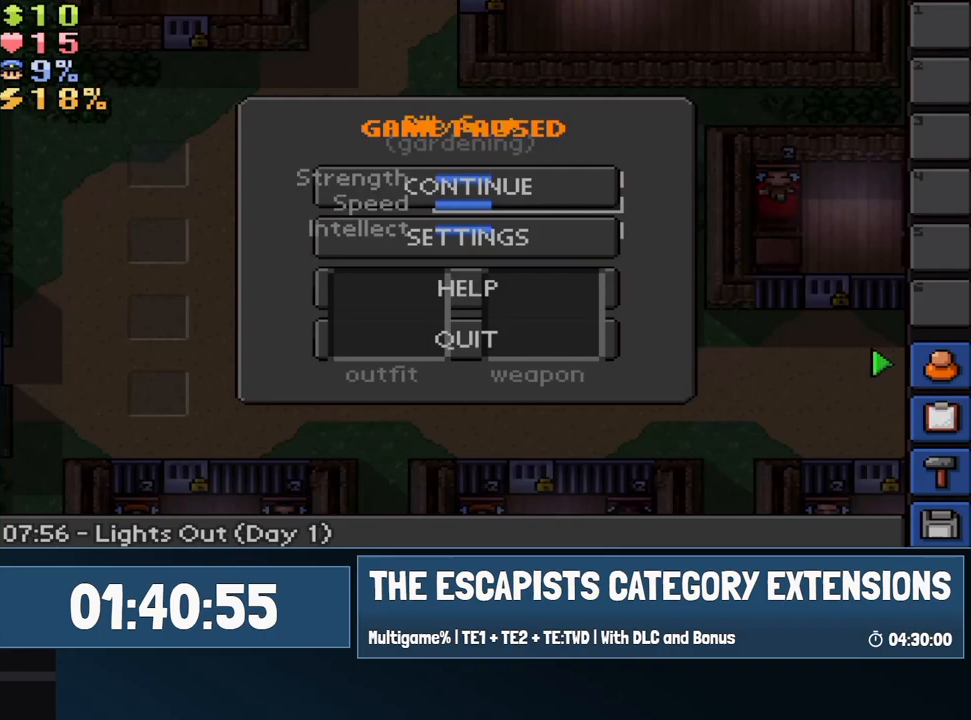
{"keys": [], "mouse": ["left"], "events": [[117, "escape", "down"], [217, "escape", "up"], [483, "mouse_left", "down"]]}
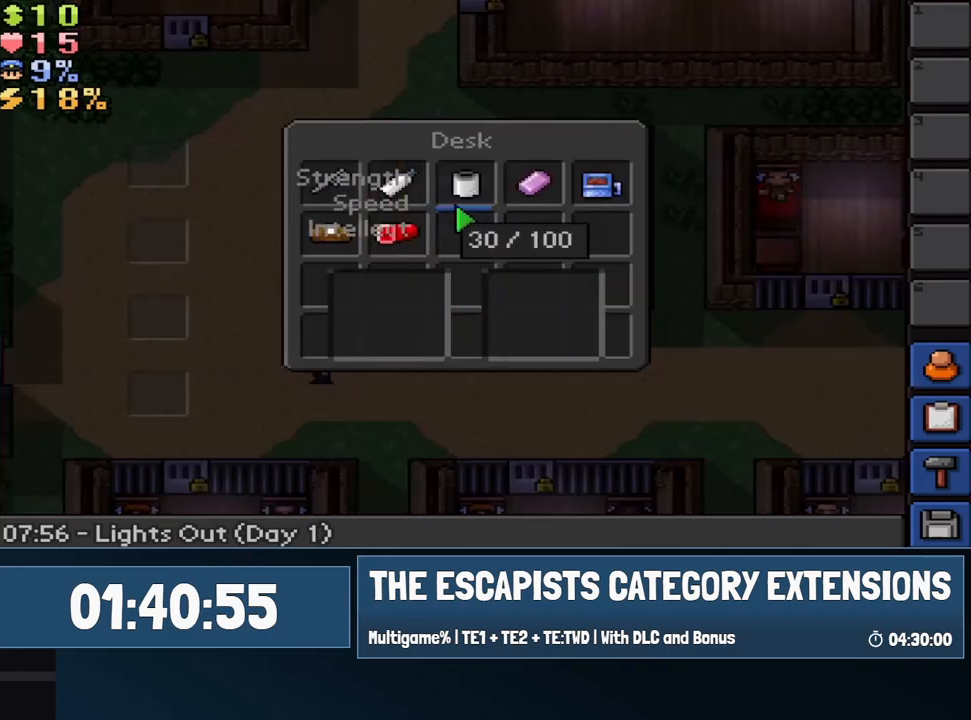
{"keys": [], "mouse": [], "events": [[33, "mouse_left", "up"], [117, "mouse_left", "down"], [217, "mouse_left", "up"], [350, "mouse_left", "down"], [450, "mouse_left", "up"]]}
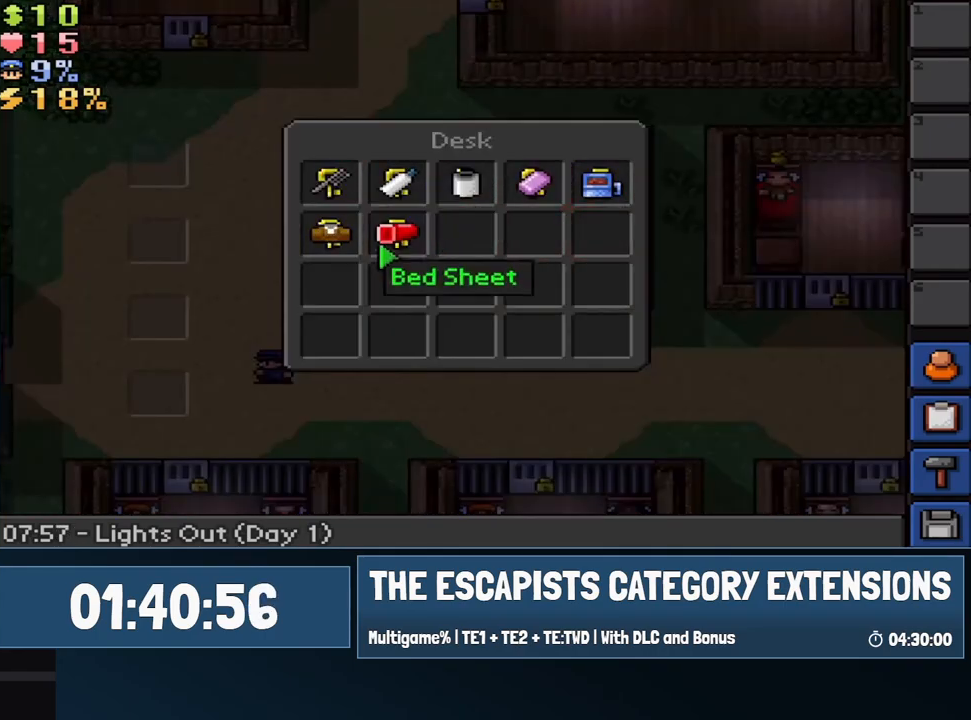
{"keys": [], "mouse": [], "events": [[183, "mouse_left", "down"], [283, "mouse_left", "up"], [317, "mouse_left", "down"], [417, "mouse_left", "up"]]}
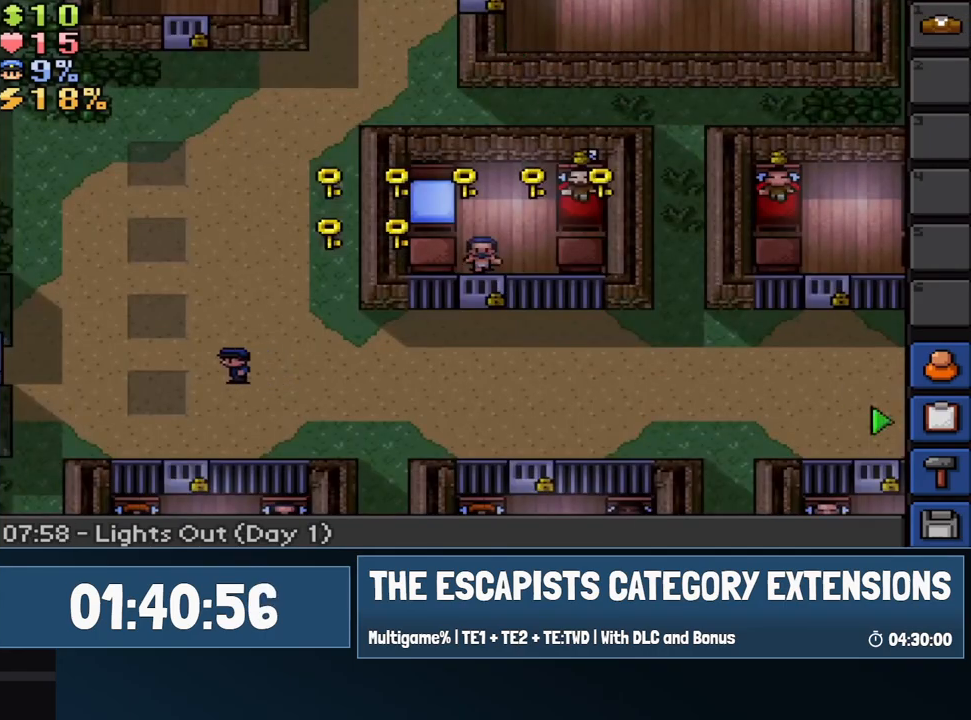
{"keys": ["escape"], "mouse": [], "events": [[250, "mouse_left", "down"], [317, "escape", "down"], [333, "mouse_left", "up"], [383, "escape", "up"], [483, "escape", "down"]]}
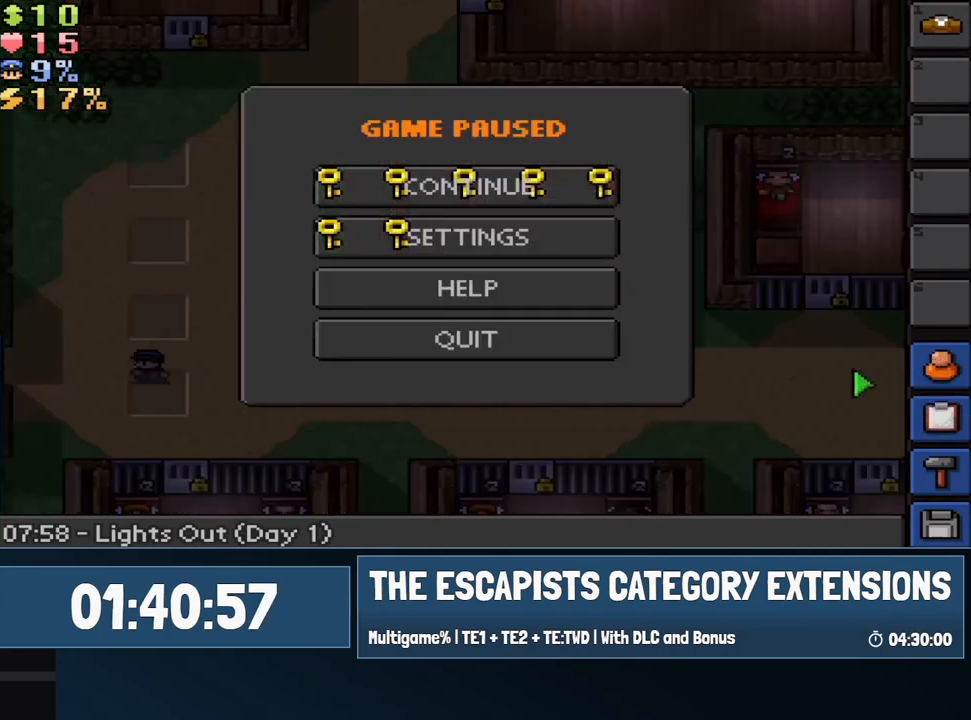
{"keys": [], "mouse": [], "events": [[67, "escape", "up"], [217, "escape", "down"], [317, "escape", "up"], [400, "escape", "down"], [400, "mouse_left", "down"], [450, "mouse_left", "up"], [500, "escape", "up"]]}
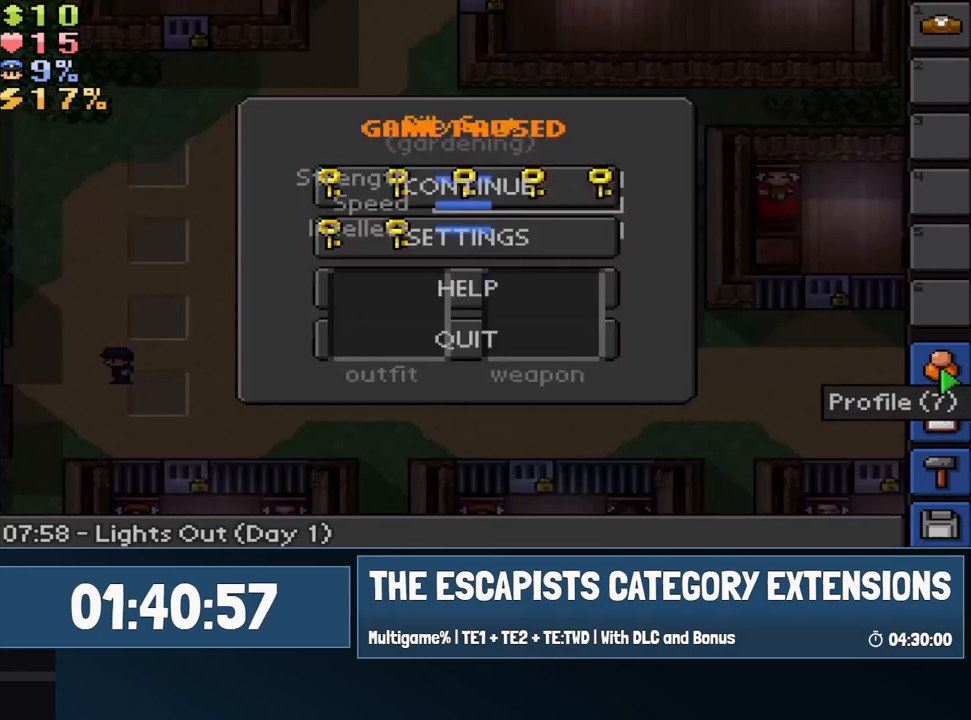
{"keys": [], "mouse": ["left"], "events": [[83, "escape", "down"], [133, "escape", "up"], [283, "8", "down"], [283, "mouse_left", "down"], [333, "8", "up"], [383, "mouse_left", "up"], [417, "mouse_left", "down"]]}
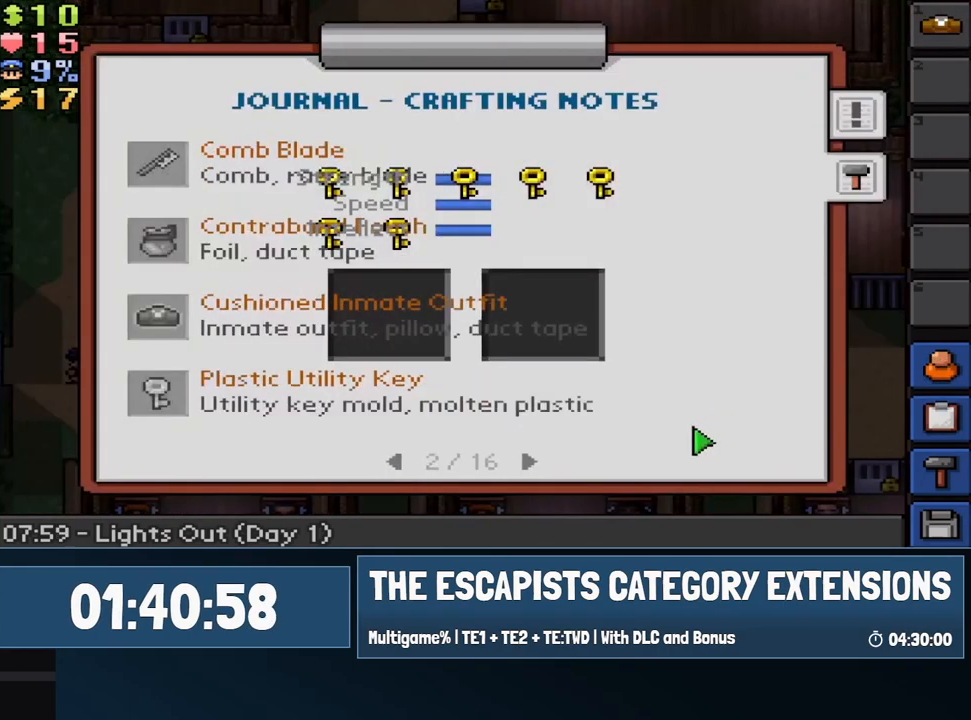
{"keys": [], "mouse": ["left"], "events": [[17, "mouse_left", "up"], [100, "mouse_left", "down"], [150, "mouse_left", "up"], [200, "mouse_left", "down"], [250, "mouse_left", "up"], [300, "mouse_left", "down"], [333, "mouse_left", "up"], [383, "mouse_left", "down"]]}
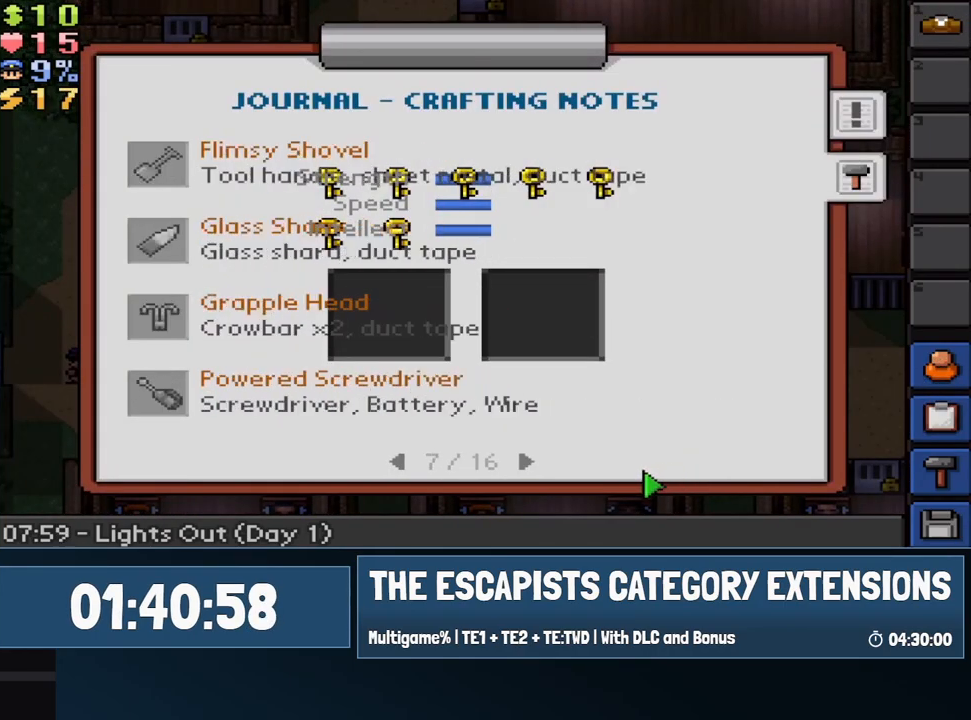
{"keys": [], "mouse": [], "events": [[167, "mouse_left", "up"], [217, "mouse_left", "down"], [267, "mouse_left", "up"], [317, "mouse_left", "down"], [450, "mouse_left", "up"]]}
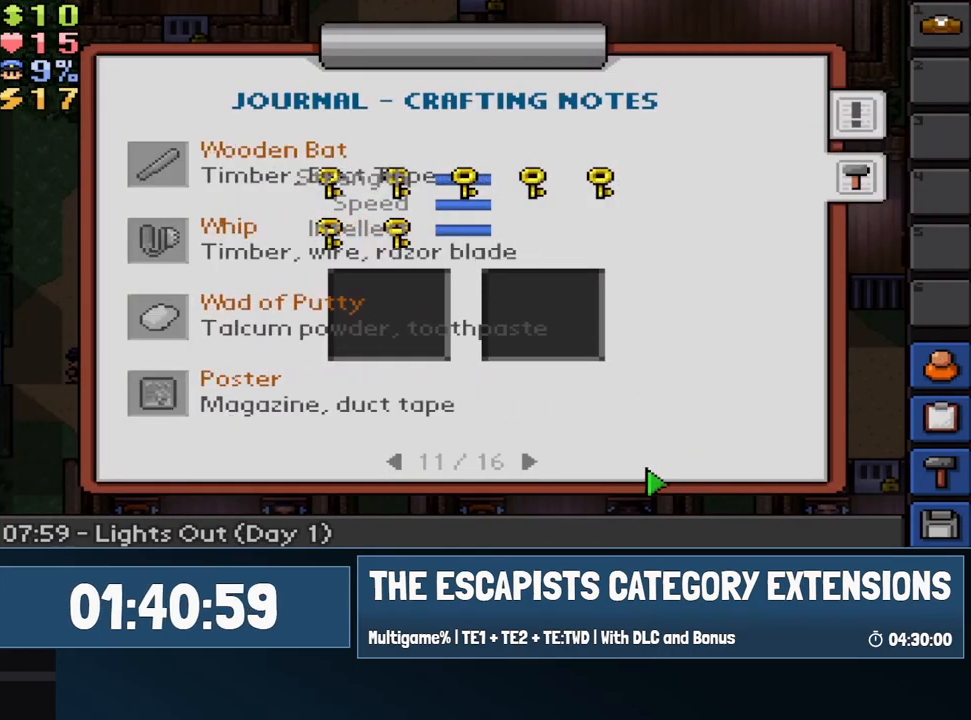
{"keys": [], "mouse": [], "events": [[133, "mouse_left", "down"], [250, "mouse_left", "up"], [417, "mouse_left", "down"], [467, "mouse_left", "up"]]}
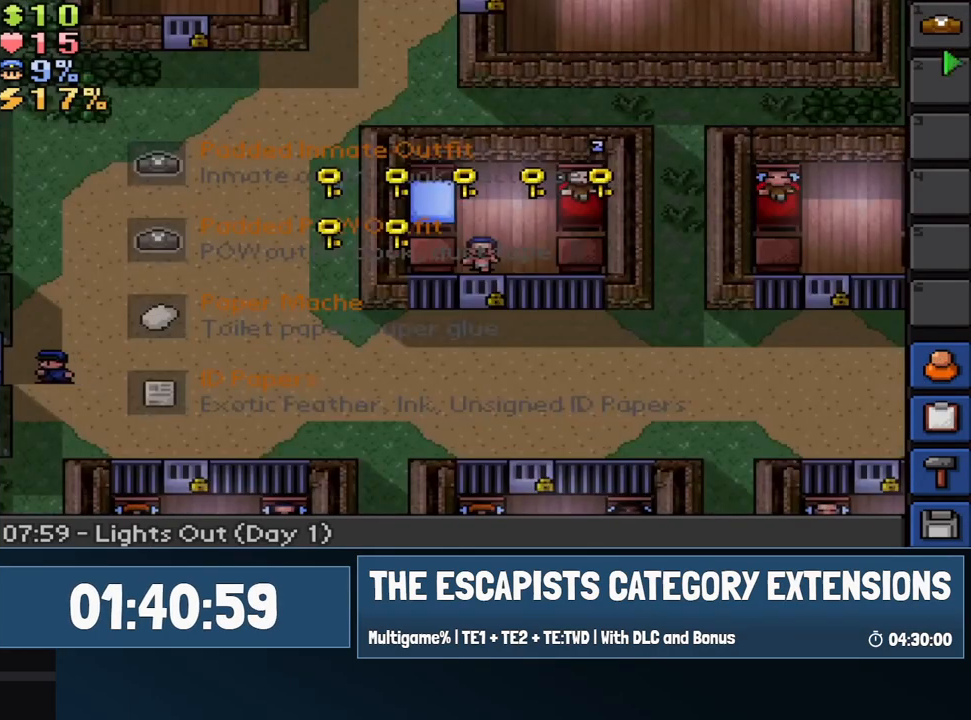
{"keys": [], "mouse": [], "events": [[17, "7", "down"], [50, "7", "up"], [300, "mouse_left", "down"], [350, "mouse_left", "up"], [383, "7", "down"], [433, "7", "up"]]}
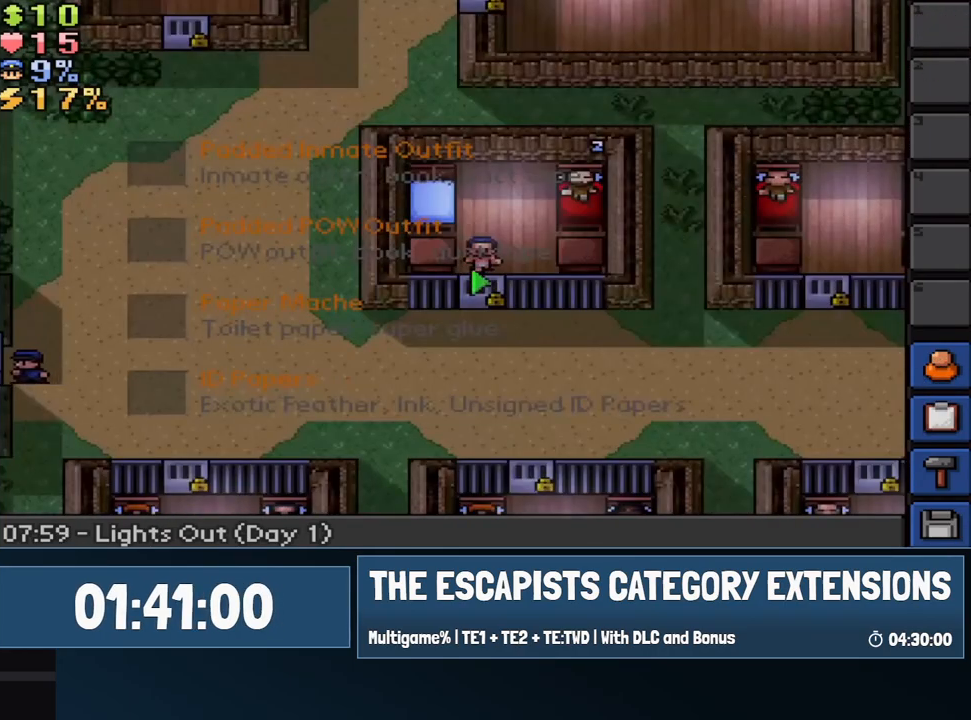
{"keys": [], "mouse": [], "events": [[317, "mouse_left", "down"], [350, "mouse_left", "up"]]}
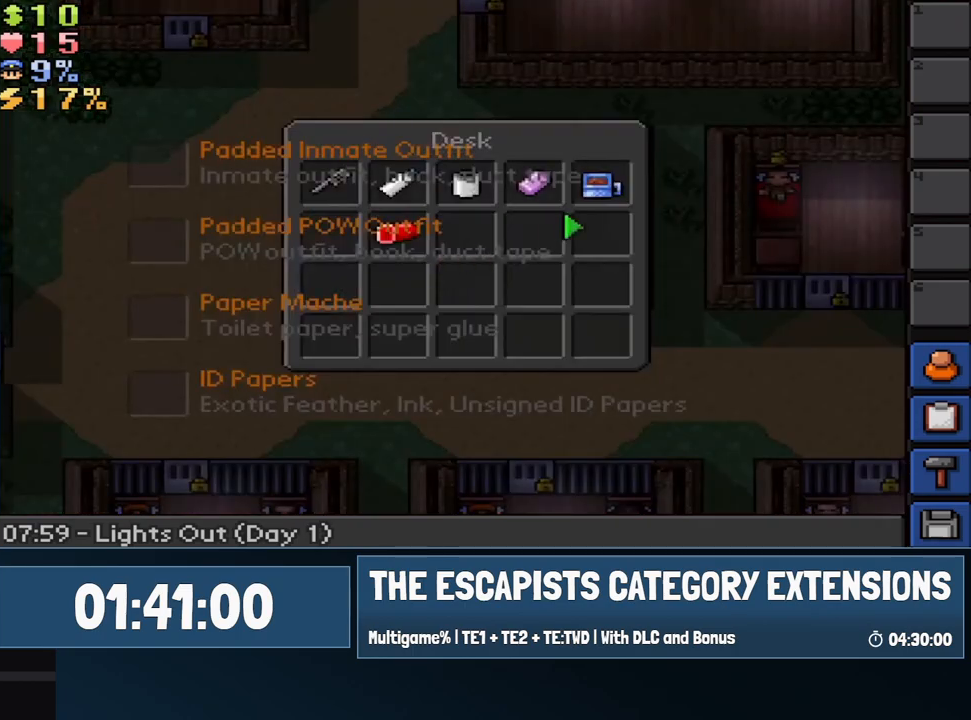
{"keys": ["s"], "mouse": [], "events": [[200, "mouse_left", "down"], [233, "mouse_left", "up"], [300, "s", "down"], [317, "mouse_left", "down"], [367, "mouse_left", "up"]]}
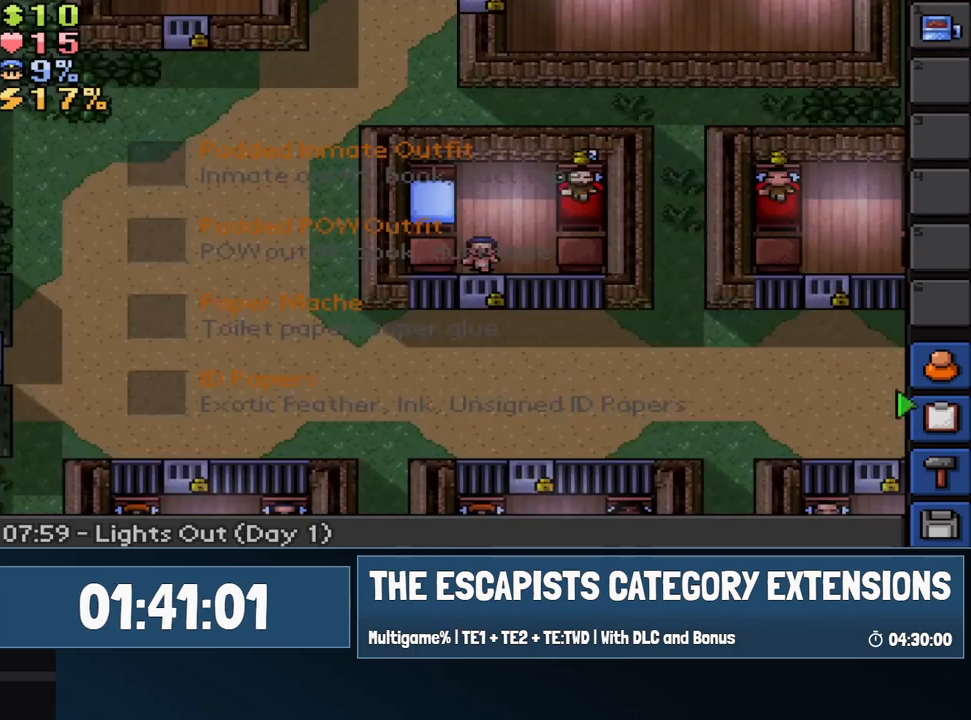
{"keys": ["escape"], "mouse": [], "events": [[67, "s", "up"], [250, "escape", "down"], [250, "mouse_left", "down"], [333, "escape", "up"], [333, "mouse_left", "up"], [483, "escape", "down"]]}
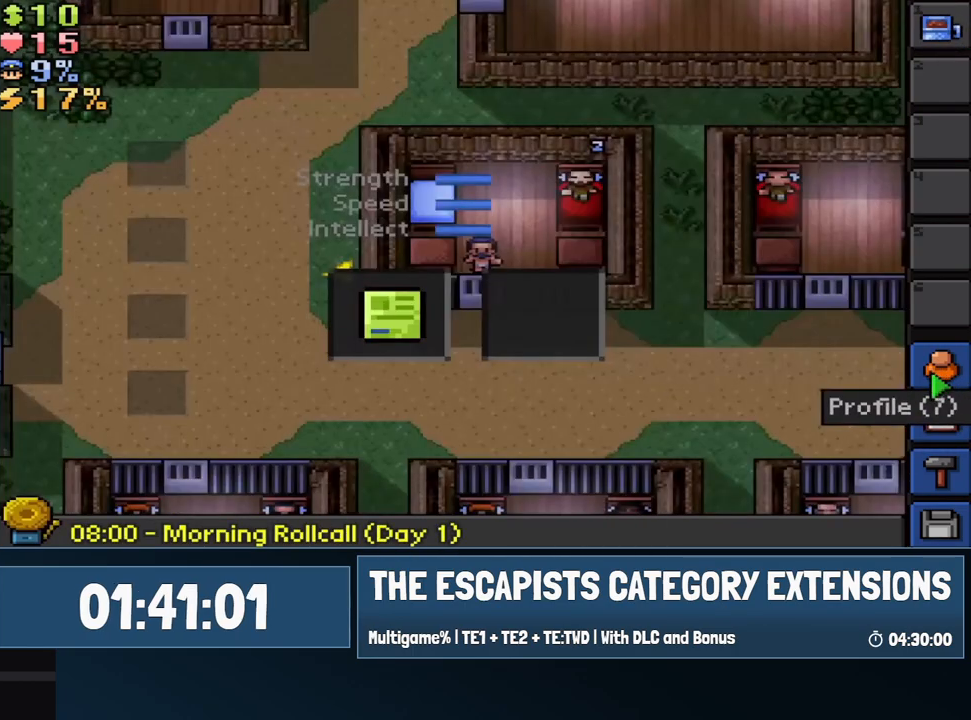
{"keys": ["a", "s"], "mouse": [], "events": [[50, "escape", "up"], [167, "a", "down"], [167, "s", "down"]]}
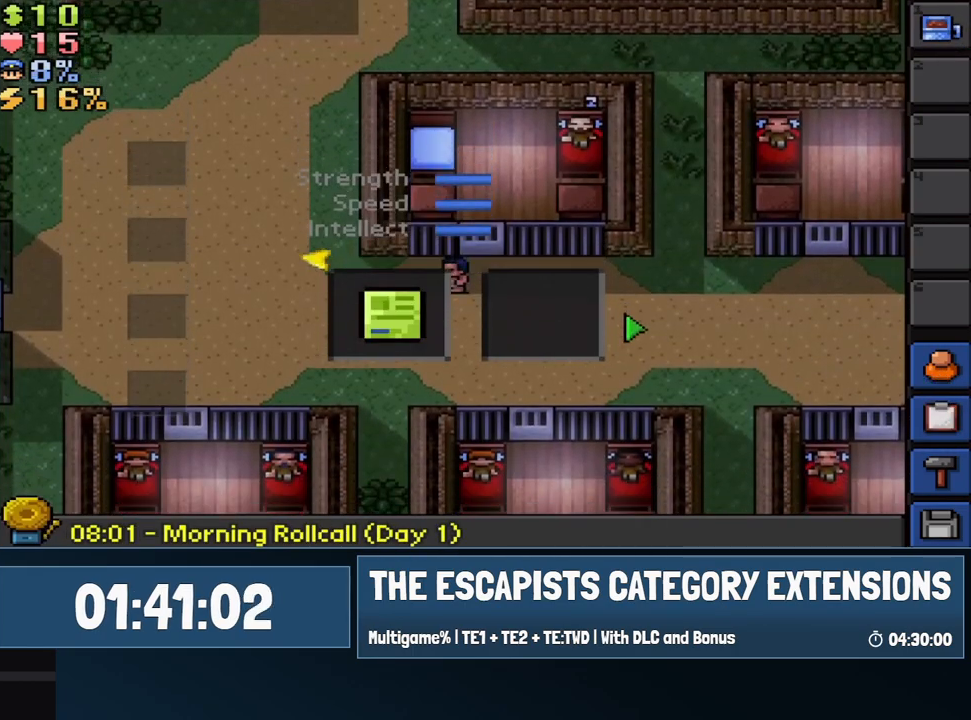
{"keys": ["a", "w"], "mouse": [], "events": [[50, "s", "up"], [183, "w", "down"]]}
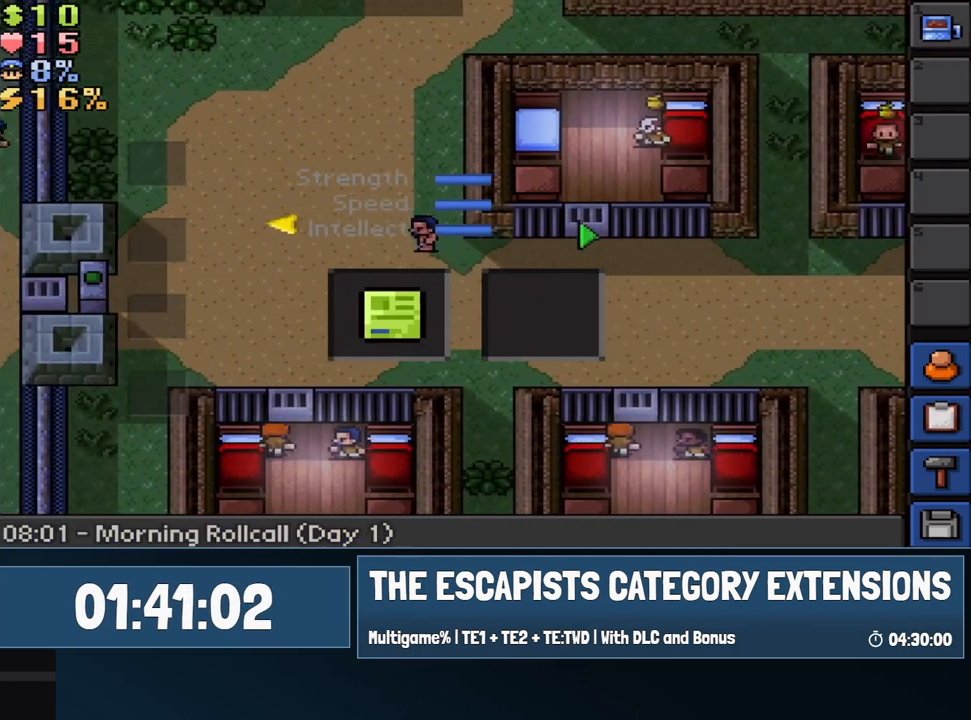
{"keys": ["w"], "mouse": [], "events": [[333, "a", "up"]]}
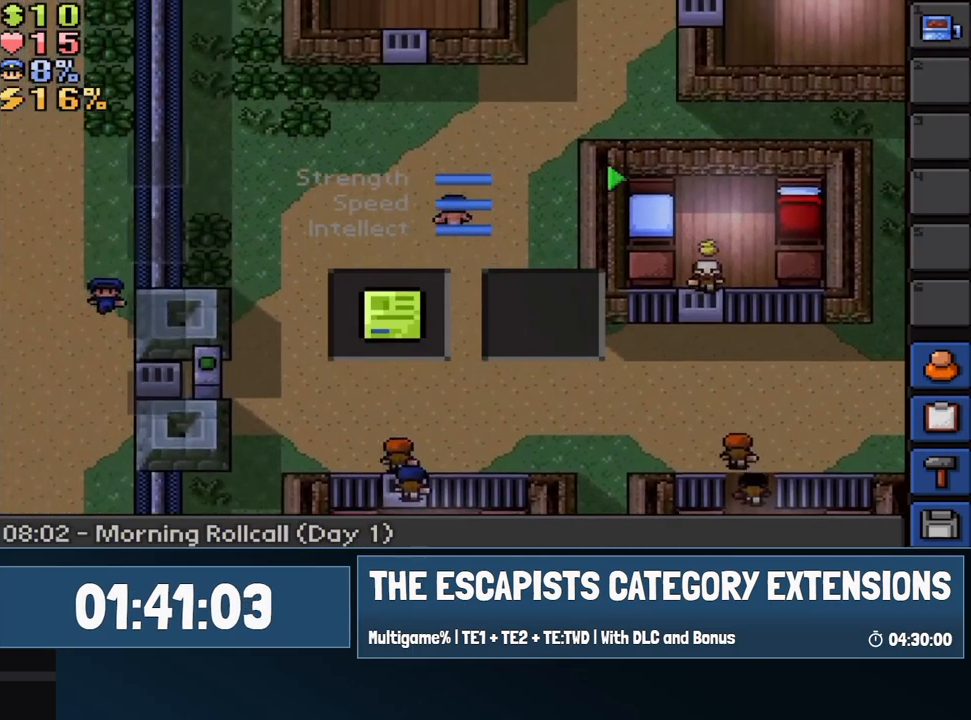
{"keys": ["a", "w"], "mouse": [], "events": [[500, "a", "down"]]}
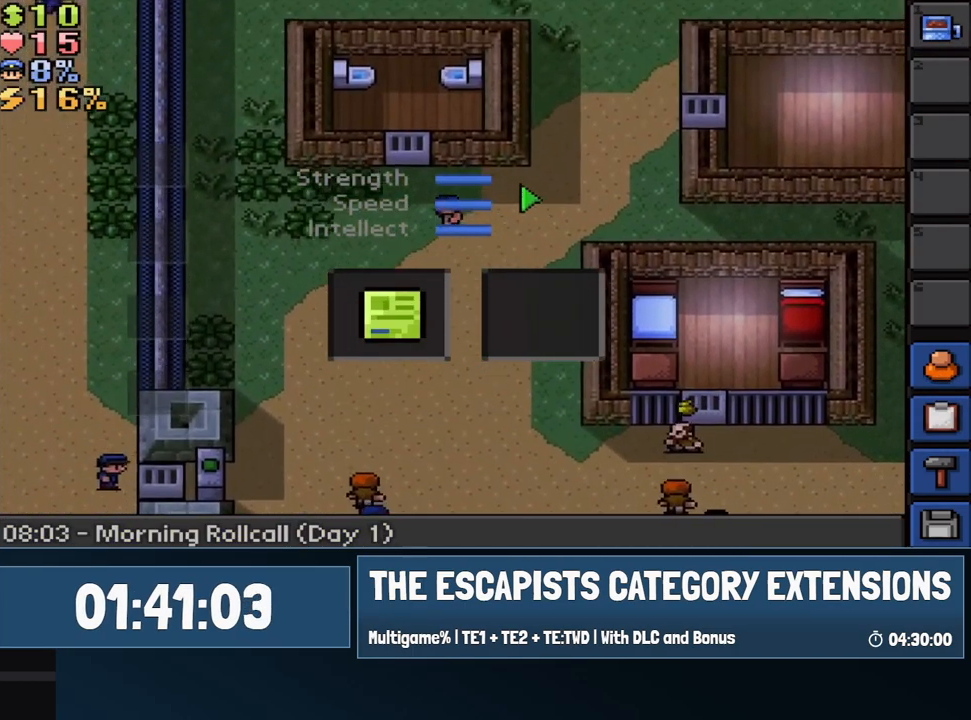
{"keys": ["w"], "mouse": [], "events": [[317, "a", "up"]]}
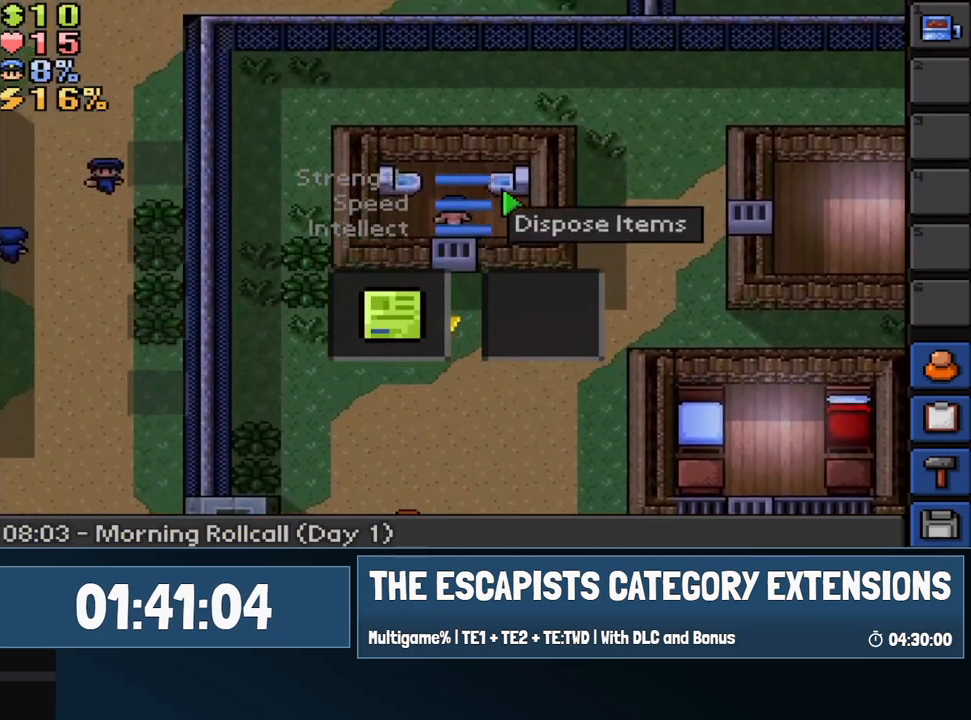
{"keys": [], "mouse": [], "events": [[150, "mouse_left", "down"], [200, "mouse_left", "up"], [200, "w", "up"]]}
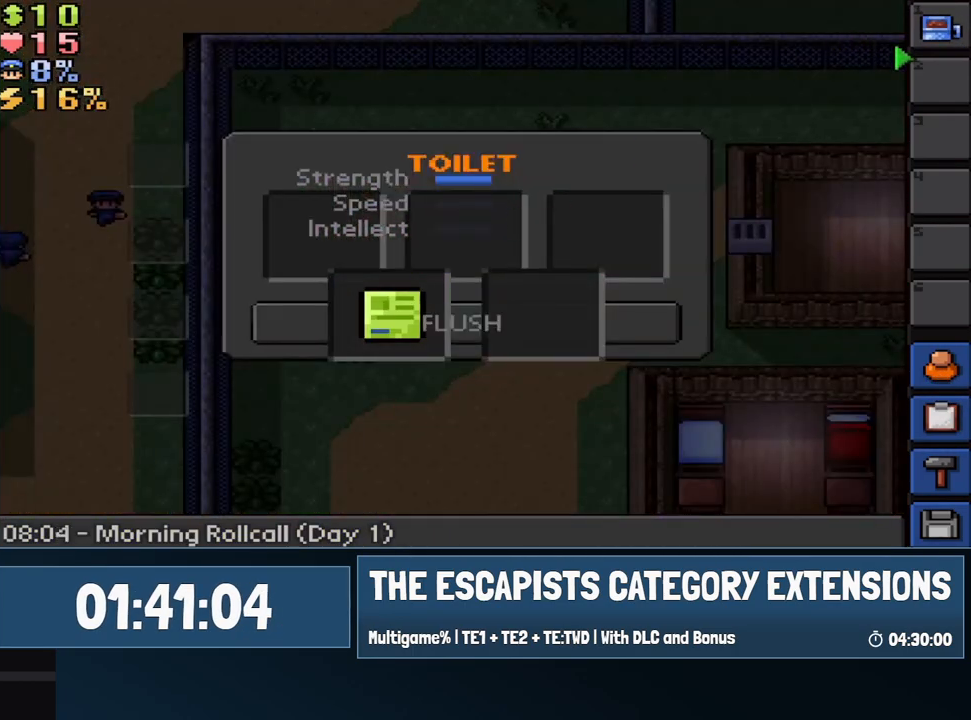
{"keys": [], "mouse": [], "events": [[167, "mouse_left", "down"], [217, "mouse_left", "up"], [267, "mouse_left", "down"], [350, "mouse_left", "up"]]}
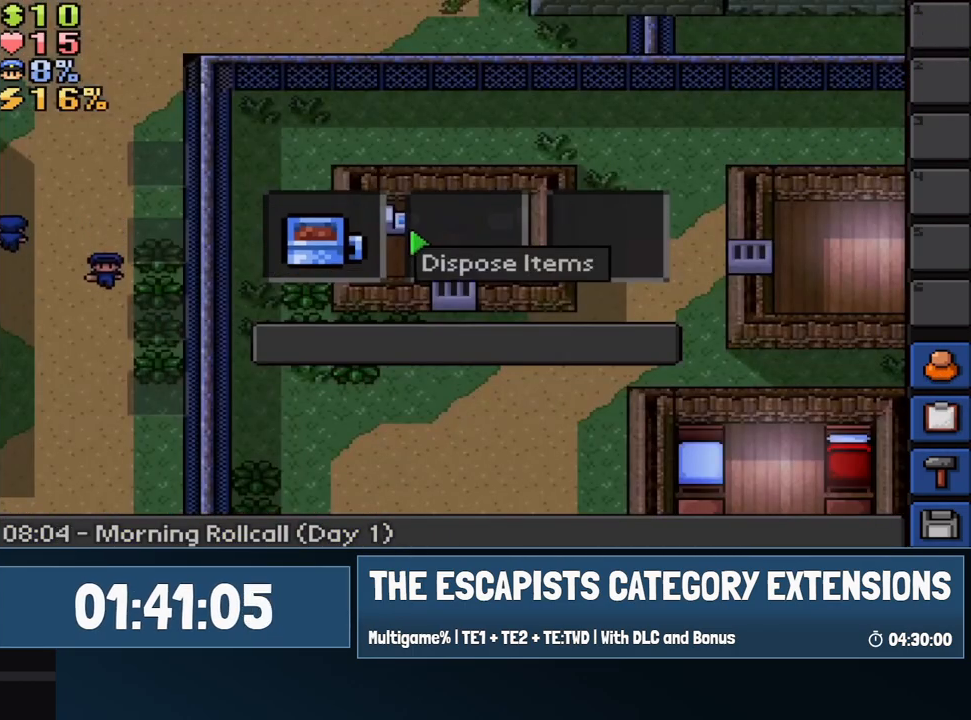
{"keys": [], "mouse": ["left"], "events": [[133, "mouse_left", "down"], [233, "mouse_left", "up"], [333, "mouse_left", "down"], [417, "mouse_left", "up"], [467, "mouse_left", "down"]]}
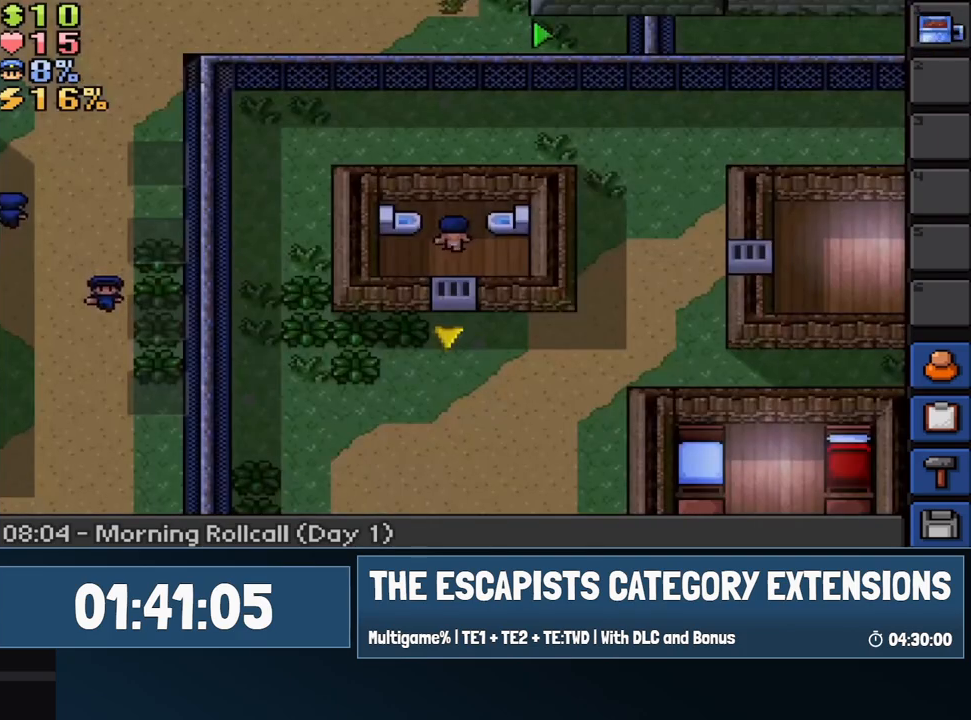
{"keys": [], "mouse": [], "events": [[67, "mouse_left", "up"], [333, "escape", "down"], [383, "mouse_left", "down"], [383, "mouse_right", "down"], [433, "mouse_right", "up"], [483, "escape", "up"], [483, "mouse_left", "up"]]}
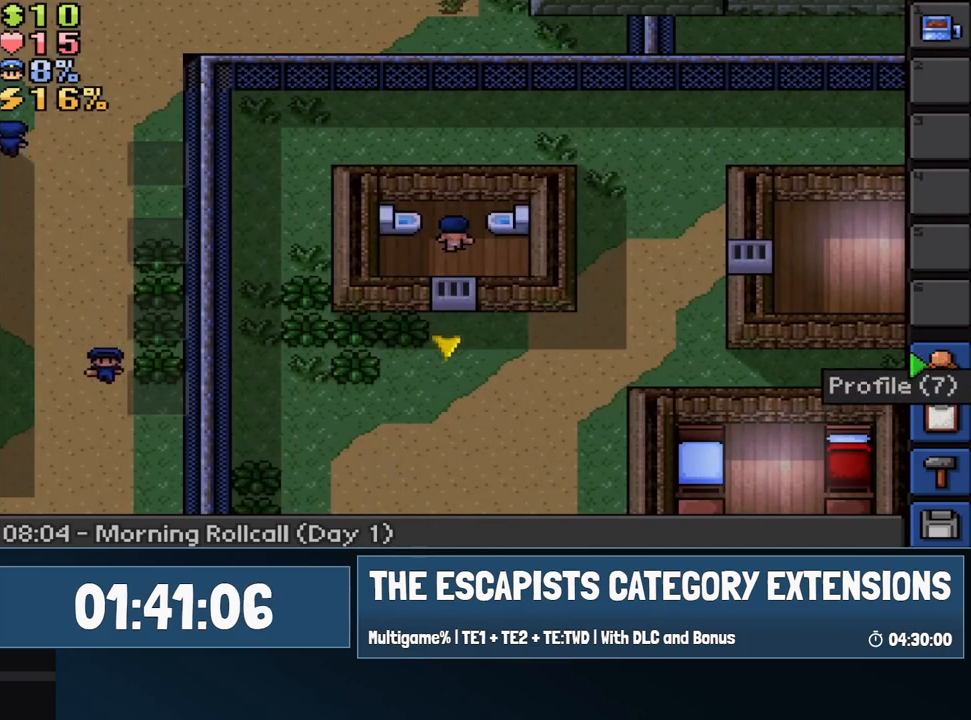
{"keys": ["escape"], "mouse": [], "events": [[217, "escape", "down"], [267, "mouse_left", "down"], [350, "escape", "up"], [350, "mouse_left", "up"], [500, "escape", "down"]]}
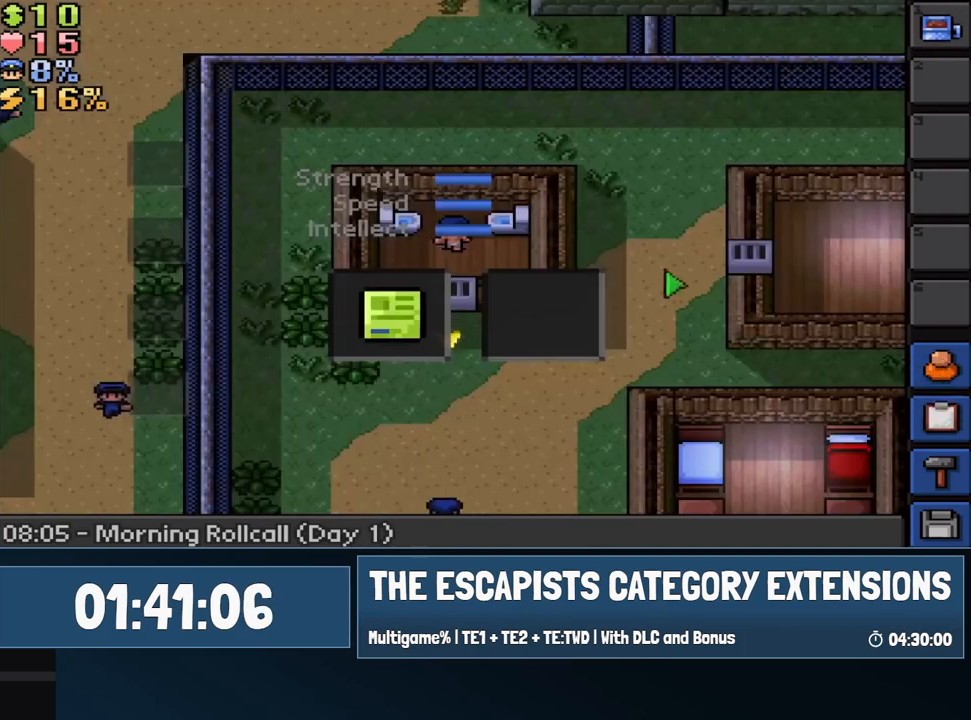
{"keys": [], "mouse": [], "events": [[50, "escape", "up"], [333, "mouse_left", "down"], [367, "mouse_left", "up"]]}
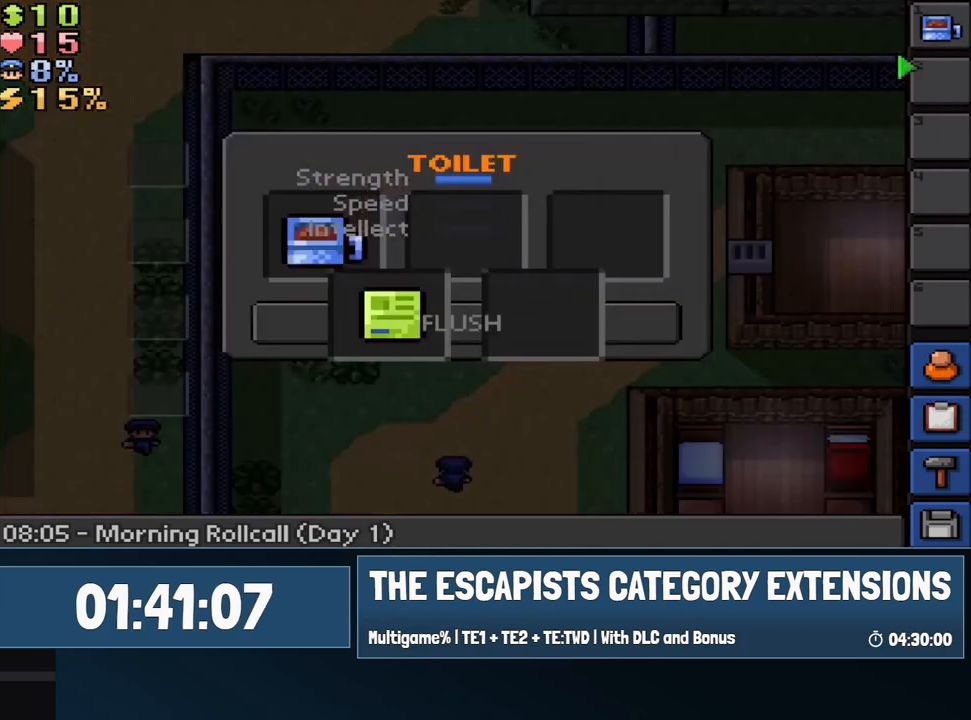
{"keys": [], "mouse": [], "events": [[250, "mouse_left", "down"], [450, "mouse_left", "up"]]}
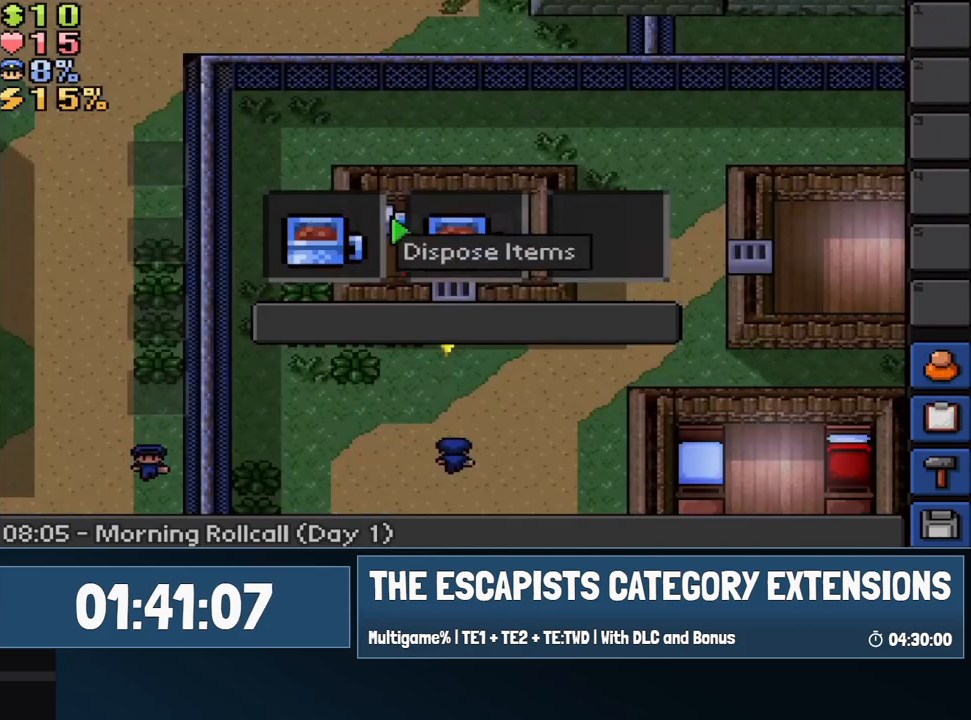
{"keys": [], "mouse": ["left"], "events": [[317, "mouse_left", "down"], [400, "mouse_left", "up"], [450, "mouse_left", "down"]]}
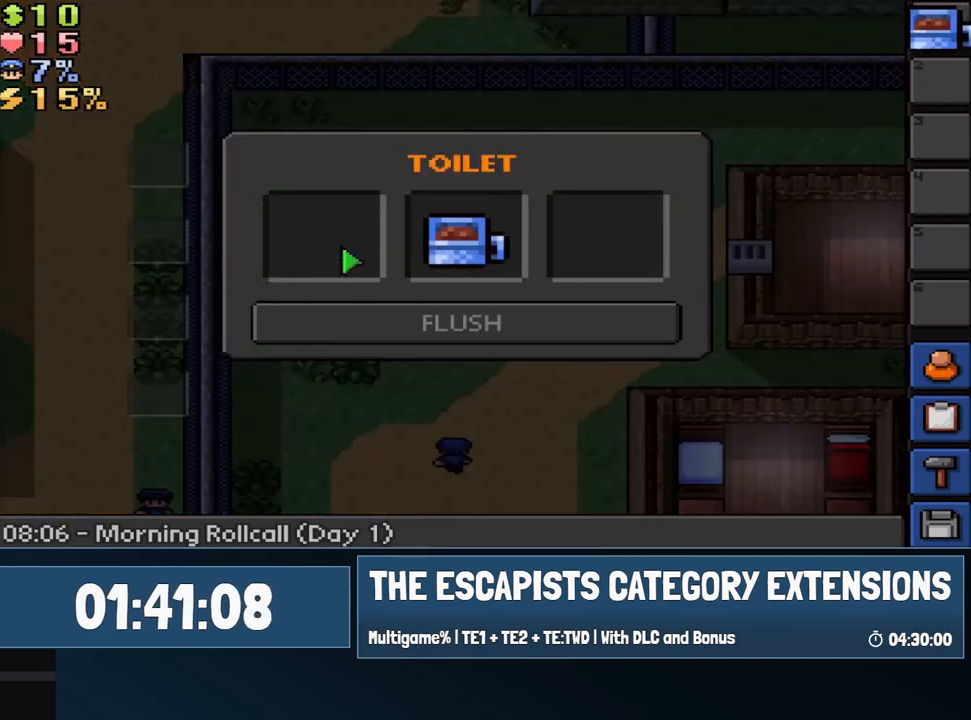
{"keys": [], "mouse": ["left"], "events": [[50, "mouse_left", "up"], [133, "mouse_left", "down"], [183, "mouse_left", "up"], [283, "mouse_left", "down"], [367, "mouse_left", "up"], [467, "mouse_left", "down"]]}
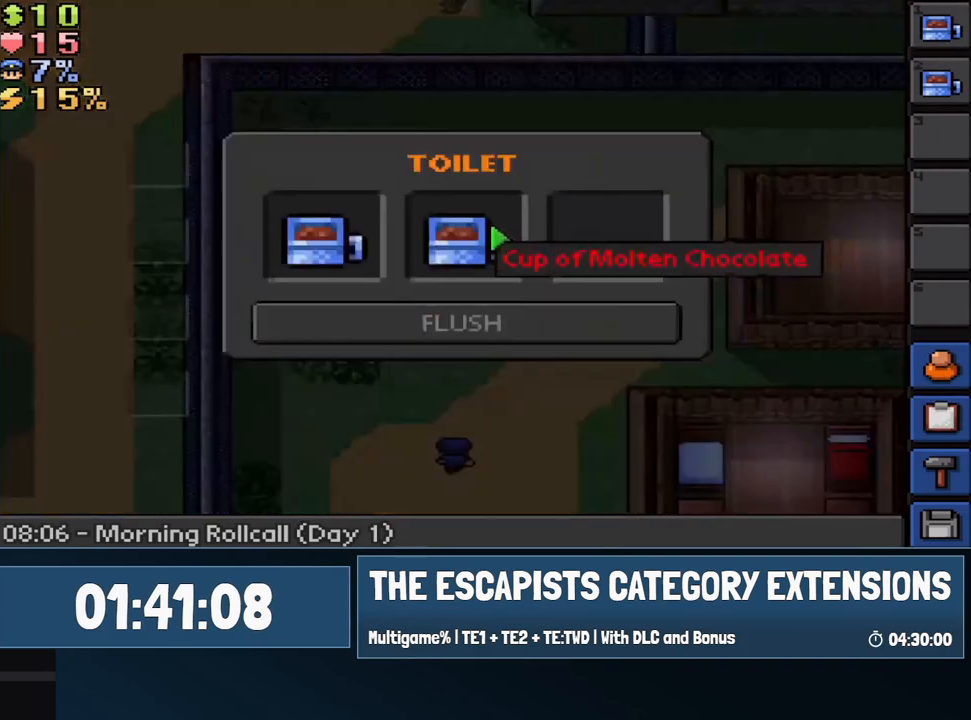
{"keys": [], "mouse": [], "events": [[50, "mouse_left", "up"], [200, "mouse_left", "down"], [300, "mouse_left", "up"]]}